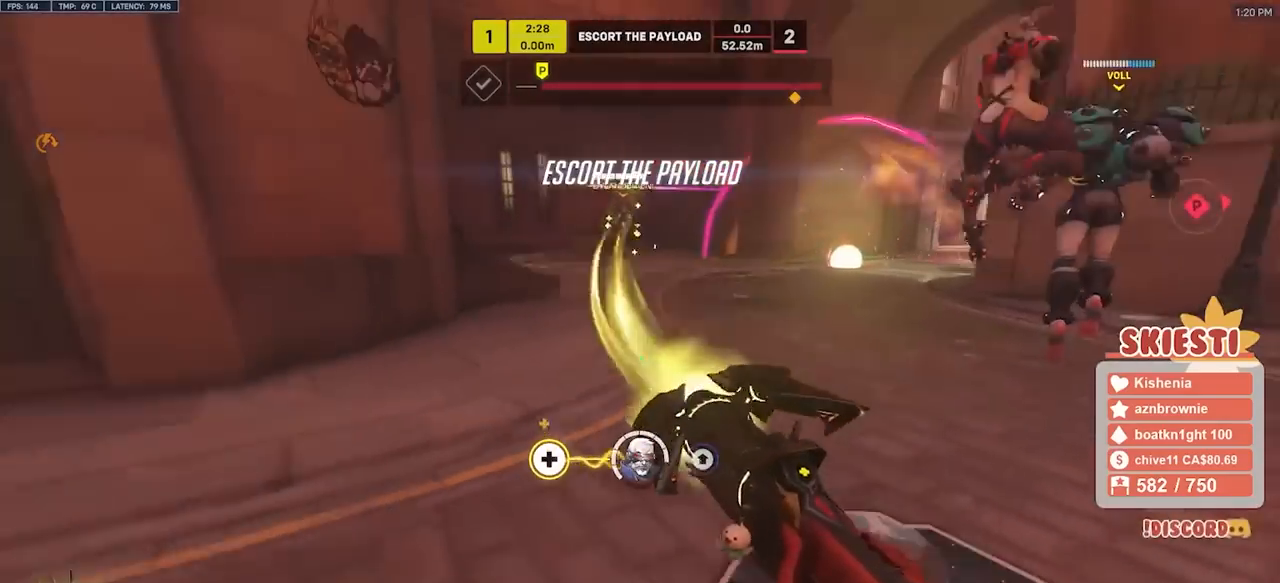
Gameplay with keyboard and mouse; each line is a JSON object with the keys and mouse buttons held at the frame after it. "events" lists presses ("down") and releases ("up") of "a", "ctrl", "d", "e", "q", "s", "shift", "space", "w", "mouse_left", "mouse_wheel", "mouse_right", "mouse_mb4" and "mouse_mb5" between this image and that frame as [ms after this image, input, new state], when the widget could be followed in between. "mouse_left", "mouse_wheel", "mouse_right", "mouse_mb4", "mouse_mb5" = the "left", "wheel", "right", "mb4", "mb5" buttons of the "mouse" list. No other keys are recorded. "wheel" means that the mouse wheel is clicked or scrolled. Mouse movement is not recorded.
{"keys": ["s", "shift"], "mouse": ["right"], "events": [[300, "shift", "down"]]}
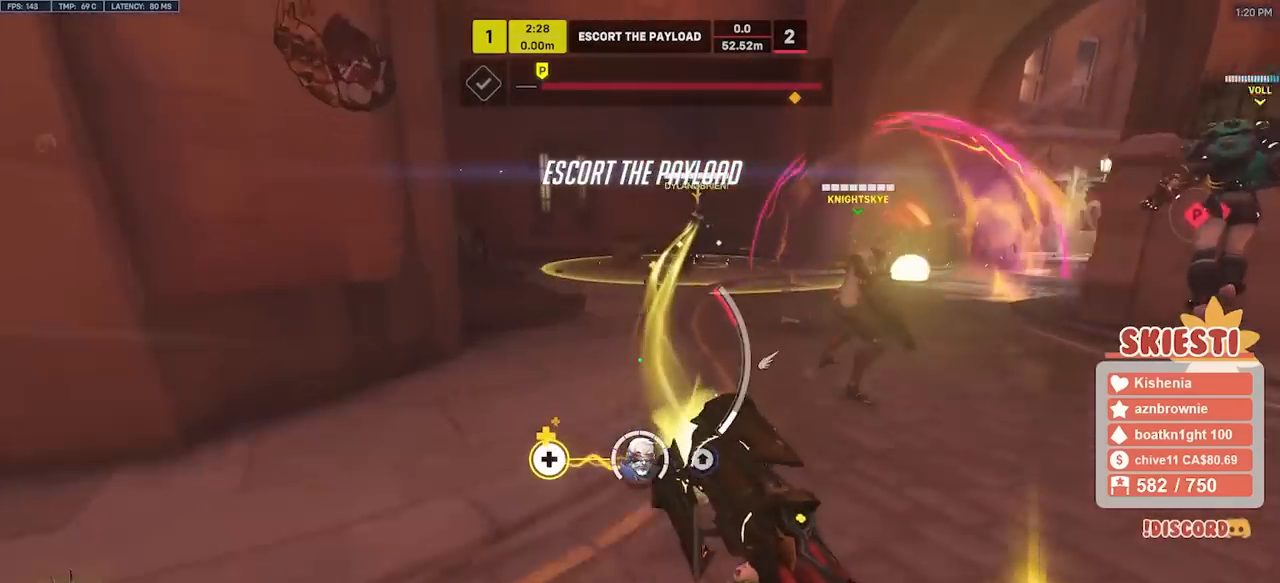
{"keys": ["s", "shift", "space"], "mouse": ["left"], "events": [[100, "mouse_left", "down"], [217, "mouse_right", "up"], [417, "space", "down"]]}
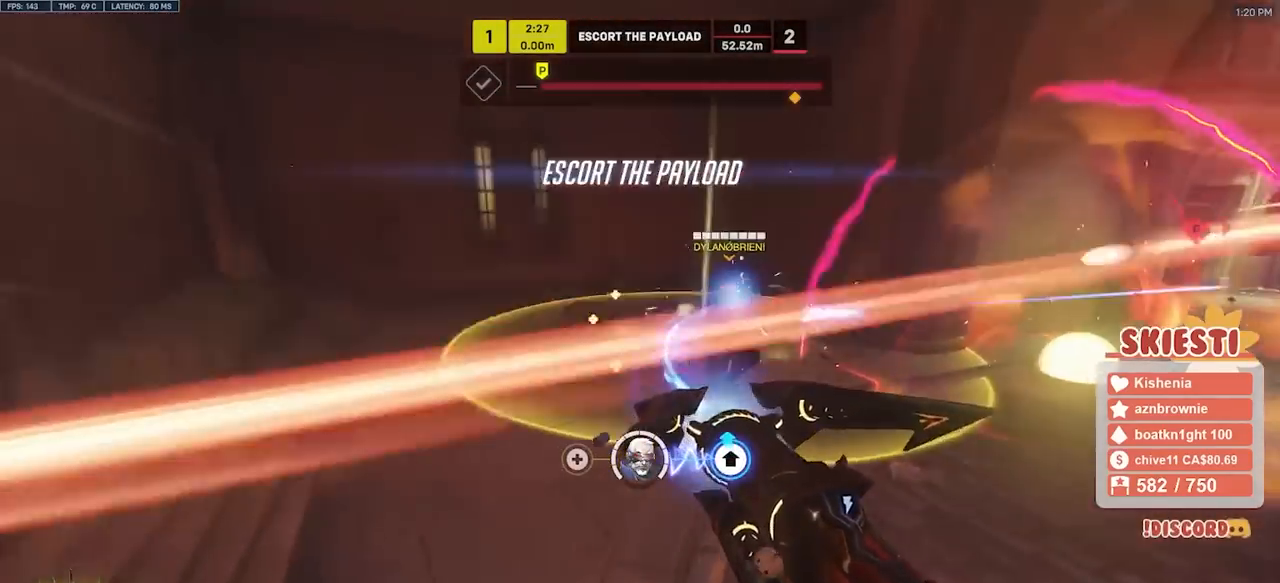
{"keys": ["a", "shift"], "mouse": ["left", "right"], "events": [[17, "space", "up"], [233, "a", "down"], [350, "s", "up"], [400, "mouse_right", "down"]]}
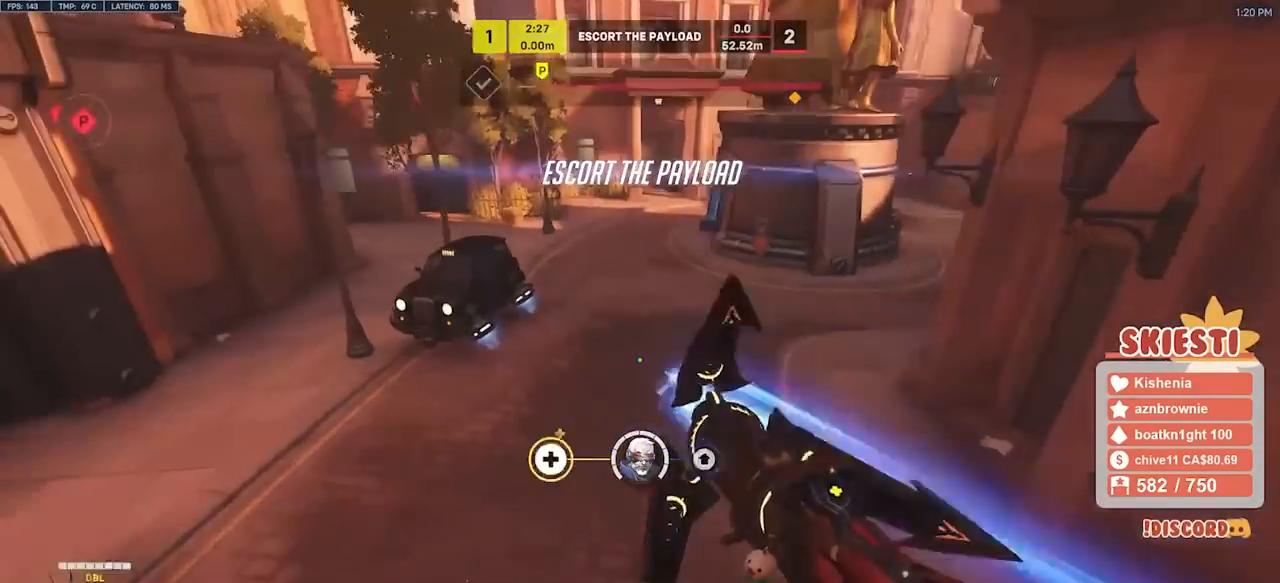
{"keys": ["a"], "mouse": ["left", "right"], "events": [[117, "mouse_right", "up"], [133, "shift", "up"], [433, "mouse_right", "down"]]}
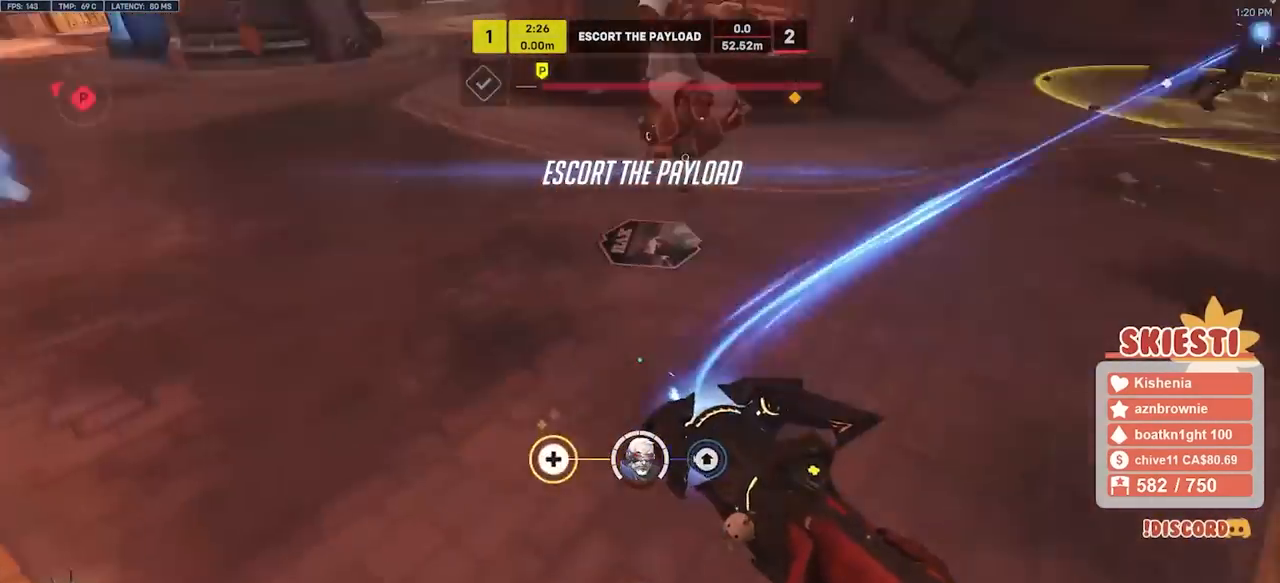
{"keys": ["a", "s"], "mouse": ["left", "right"], "events": [[117, "s", "down"], [183, "mouse_right", "up"], [500, "mouse_right", "down"]]}
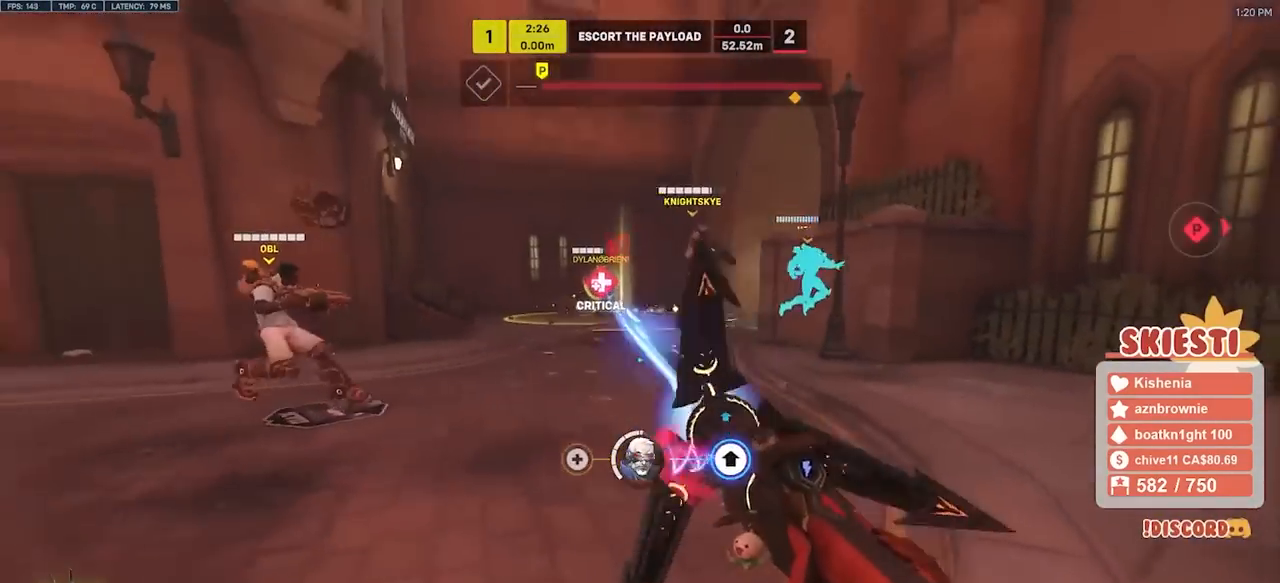
{"keys": ["a", "s", "shift"], "mouse": ["left", "right"], "events": [[383, "shift", "down"]]}
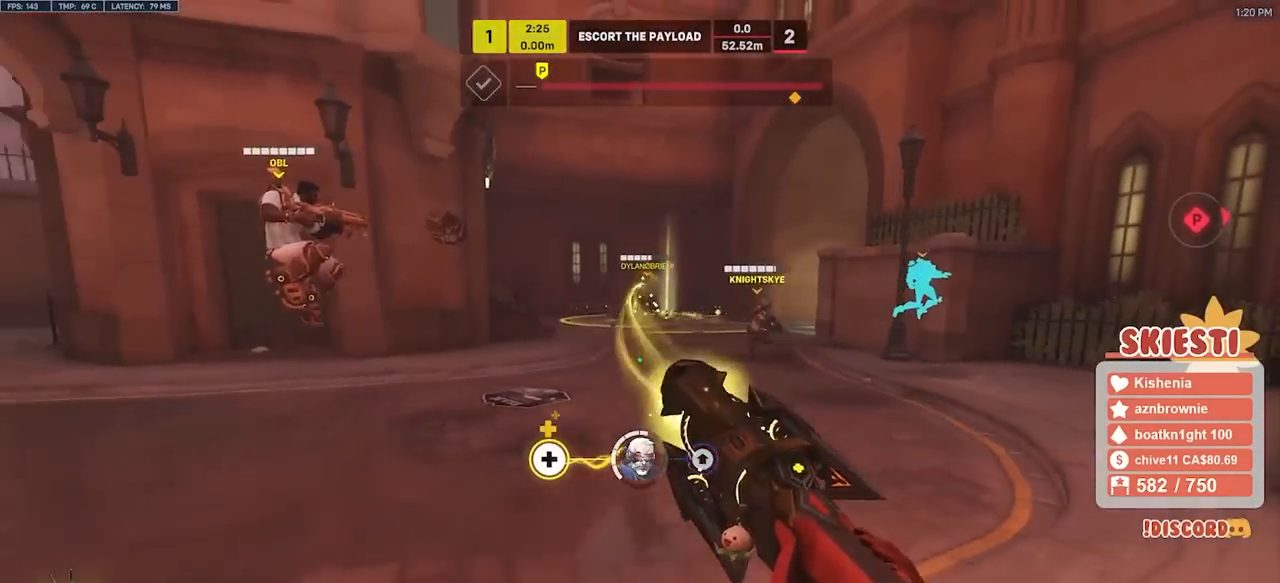
{"keys": ["a", "shift", "w"], "mouse": ["left", "right"], "events": [[67, "s", "up"], [267, "w", "down"]]}
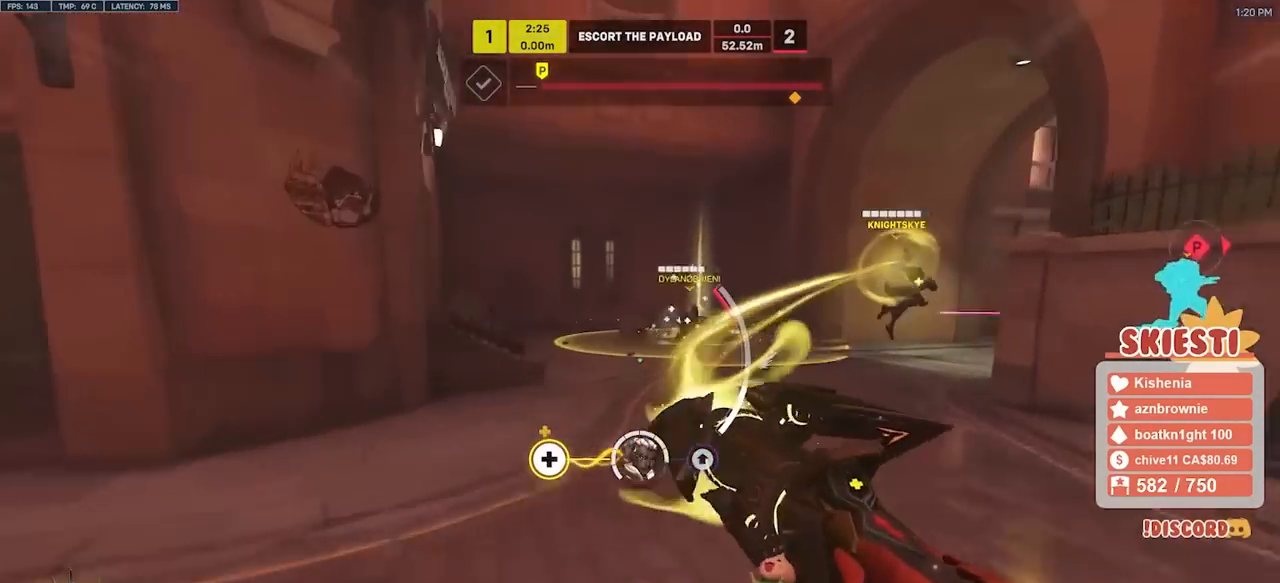
{"keys": ["a", "shift", "w"], "mouse": ["right"], "events": [[267, "mouse_left", "up"], [350, "mouse_right", "up"], [400, "space", "down"], [417, "mouse_right", "down"], [467, "space", "up"]]}
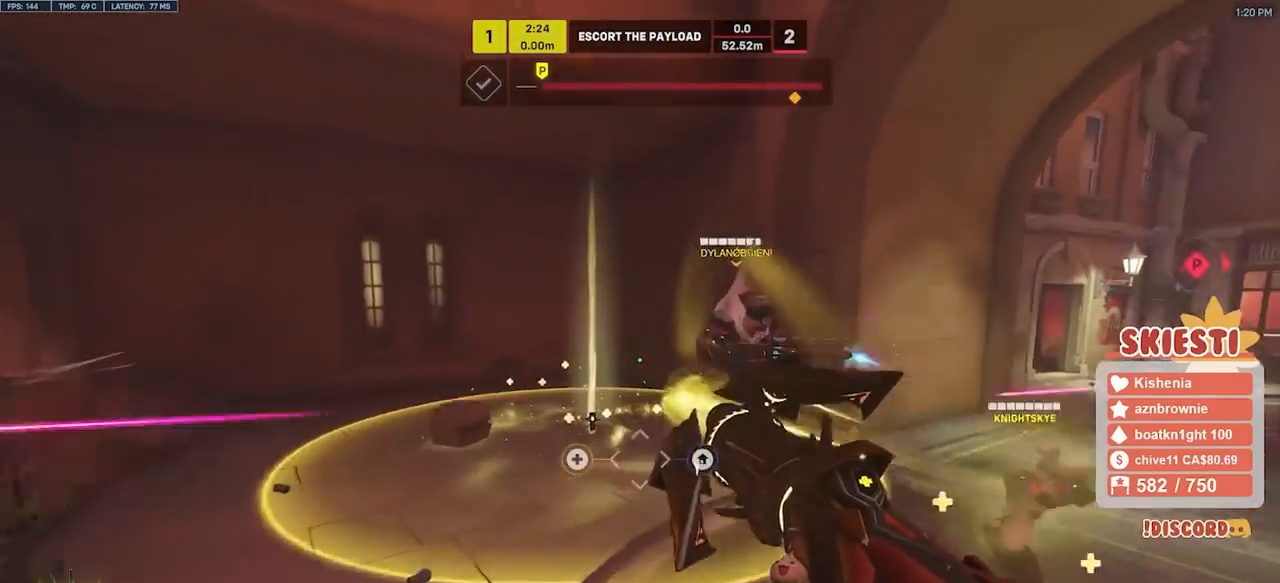
{"keys": ["a"], "mouse": ["left", "right"], "events": [[233, "w", "up"], [367, "mouse_left", "down"], [417, "shift", "up"]]}
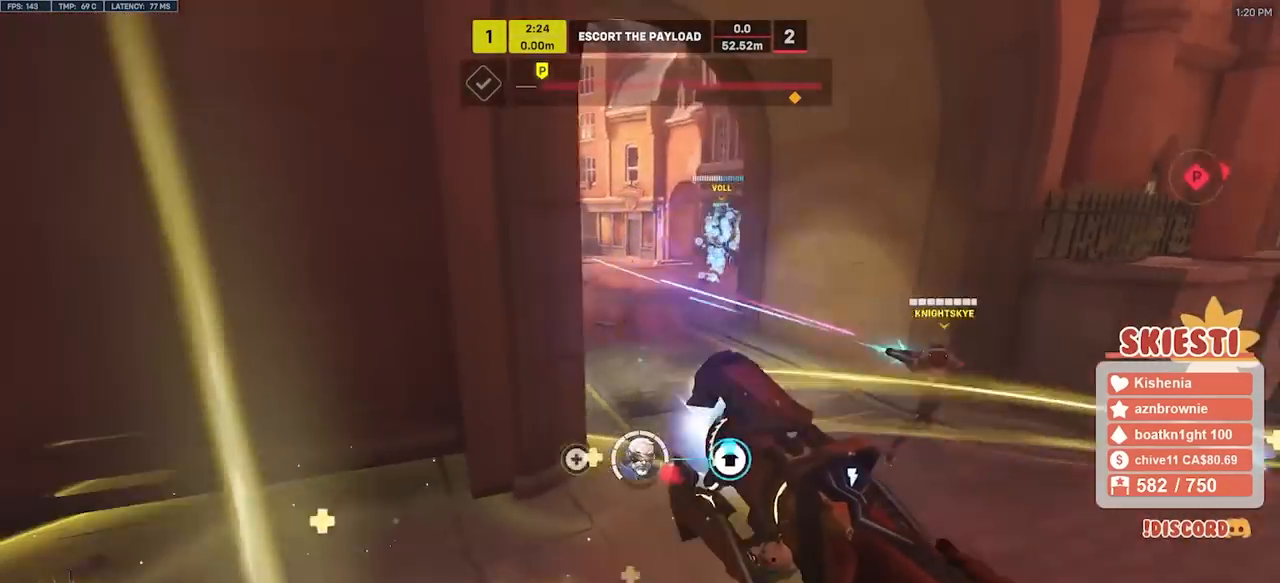
{"keys": ["a", "w"], "mouse": ["left", "right"], "events": [[217, "mouse_right", "up"], [300, "mouse_right", "down"], [300, "w", "down"]]}
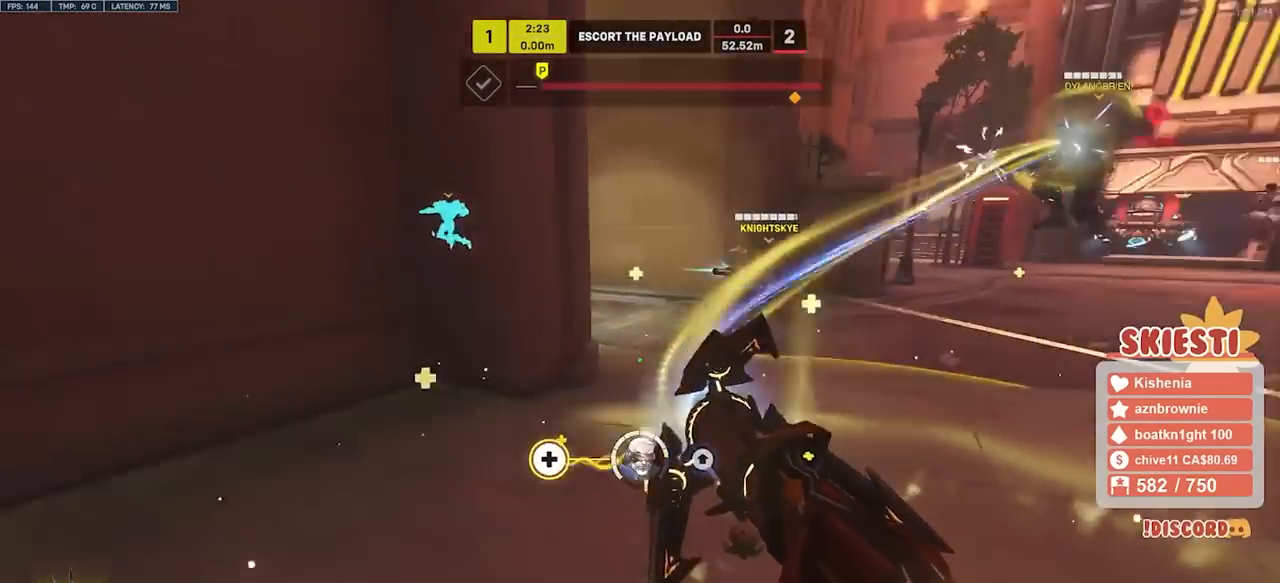
{"keys": ["a", "d", "w"], "mouse": ["left", "right"], "events": [[83, "d", "down"], [133, "a", "up"], [467, "a", "down"]]}
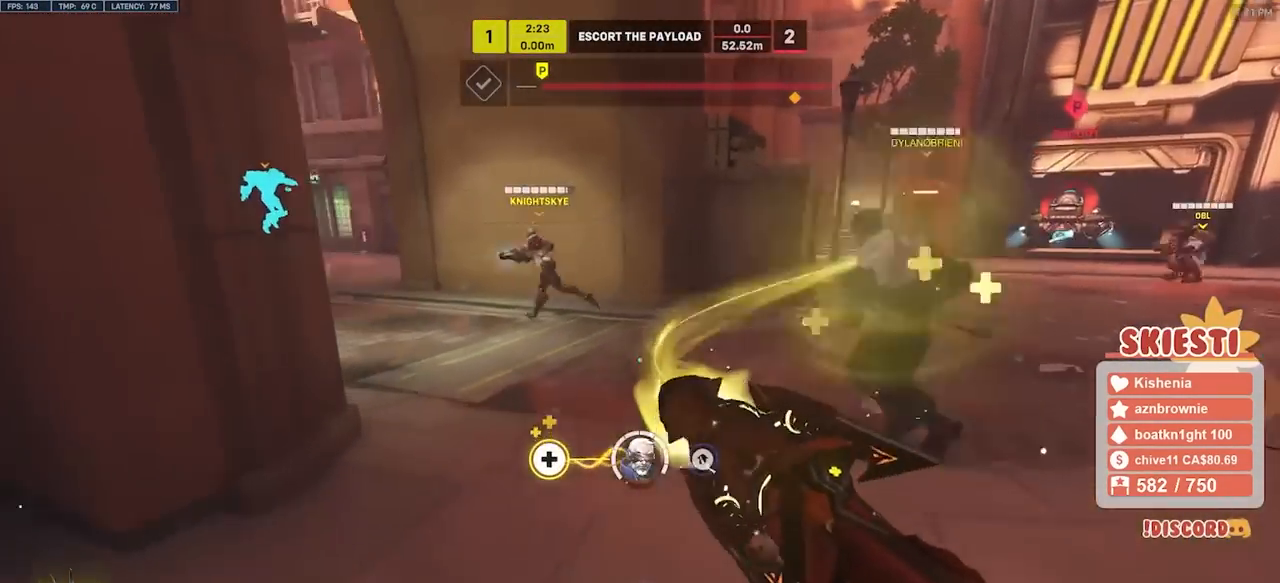
{"keys": ["d"], "mouse": ["left", "right"], "events": [[33, "d", "up"], [83, "mouse_left", "up"], [117, "w", "up"], [133, "mouse_right", "up"], [167, "mouse_left", "down"], [233, "s", "down"], [267, "mouse_right", "down"], [333, "a", "up"], [350, "d", "down"], [450, "s", "up"]]}
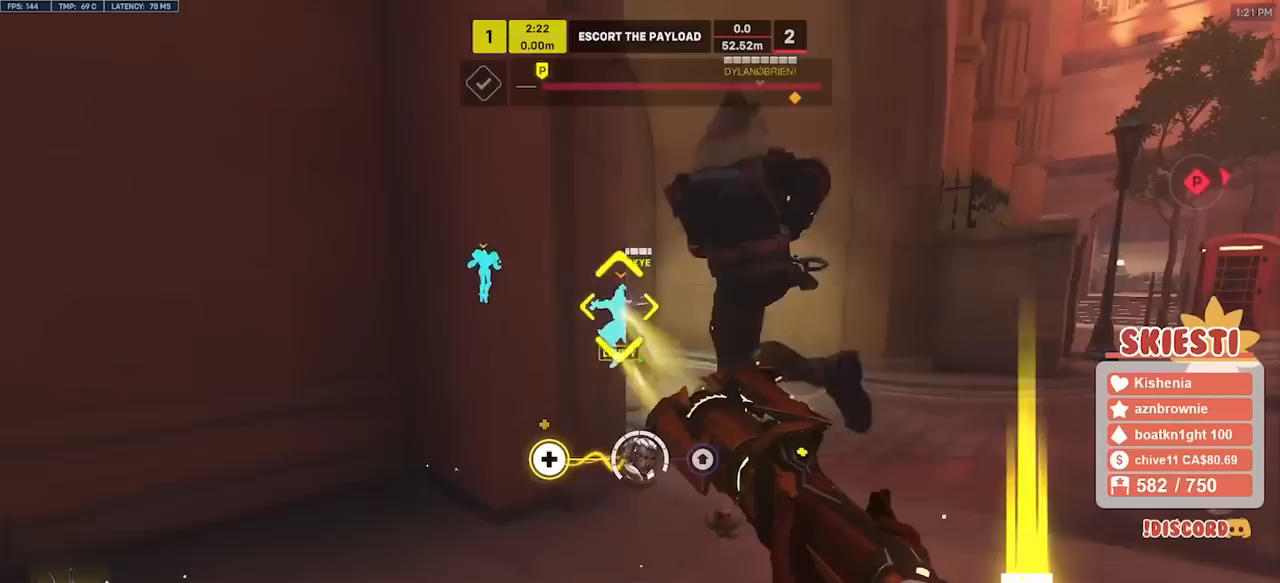
{"keys": ["a", "s"], "mouse": ["left", "right"], "events": [[167, "w", "down"], [267, "a", "down"], [350, "mouse_right", "up"], [350, "w", "up"], [367, "d", "up"], [450, "mouse_right", "down"], [483, "s", "down"]]}
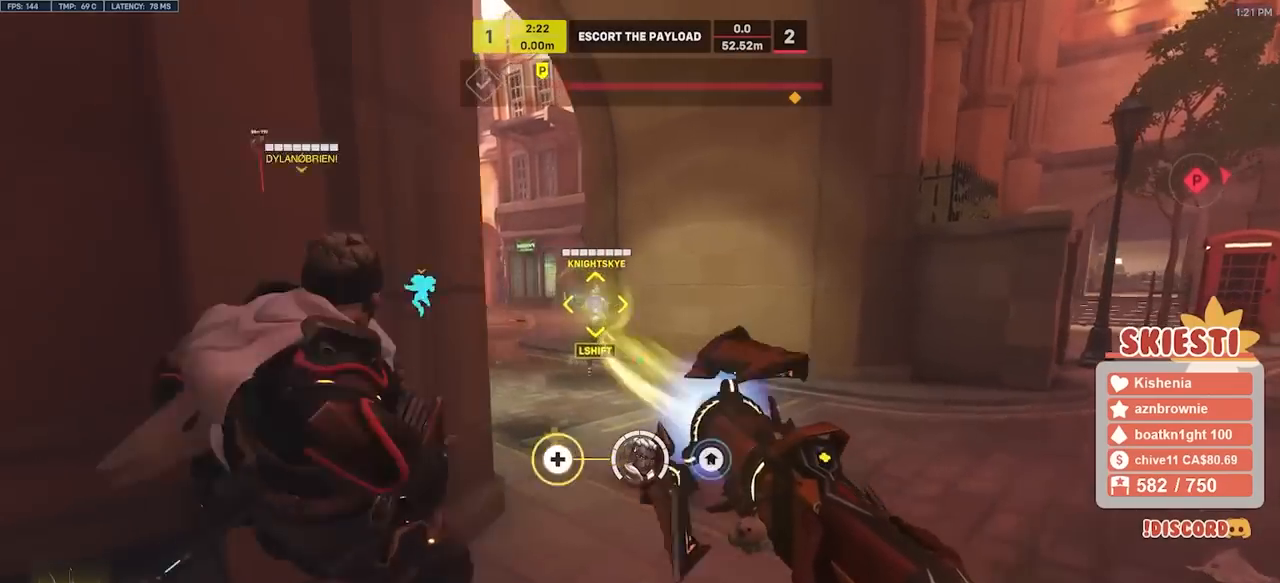
{"keys": ["a"], "mouse": ["left"], "events": [[67, "d", "down"], [100, "a", "up"], [133, "s", "up"], [217, "mouse_right", "up"], [300, "w", "down"], [350, "a", "down"], [383, "d", "up"], [450, "w", "up"]]}
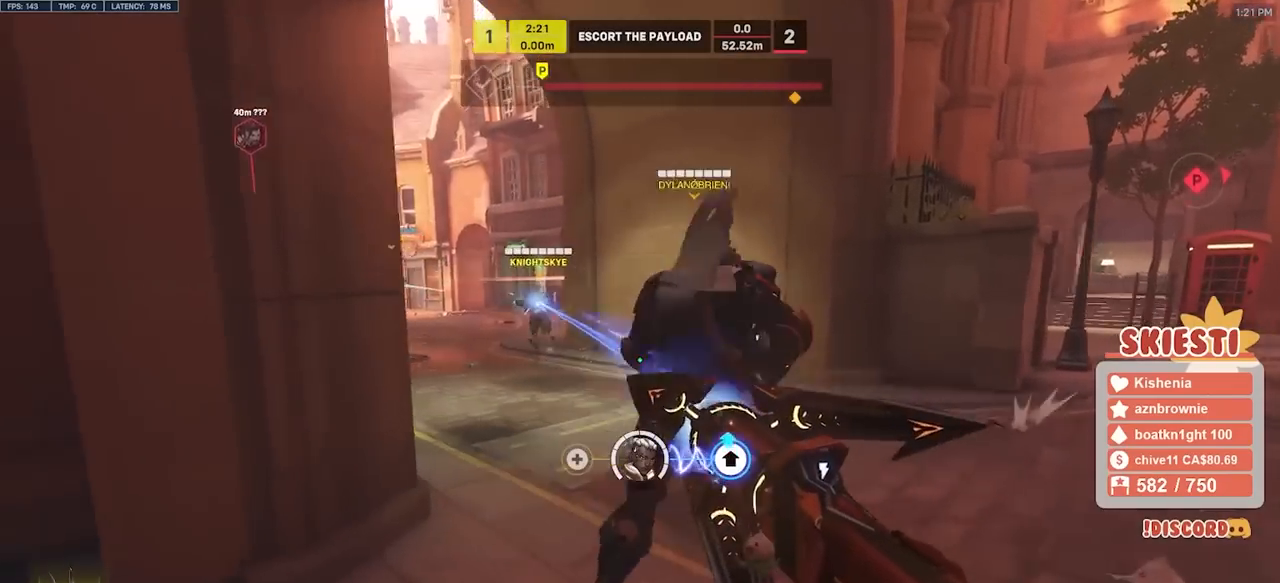
{"keys": ["d"], "mouse": ["left"], "events": [[167, "s", "down"], [400, "d", "down"], [417, "a", "up"], [433, "s", "up"]]}
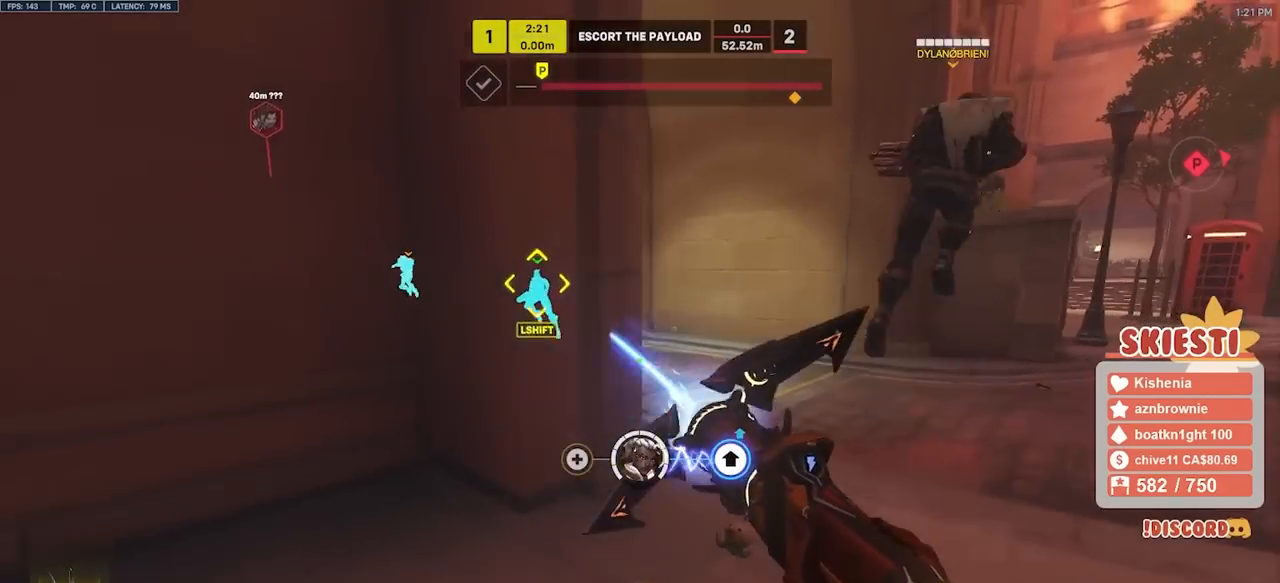
{"keys": ["d", "w"], "mouse": ["left", "right"], "events": [[100, "w", "down"], [283, "mouse_right", "down"]]}
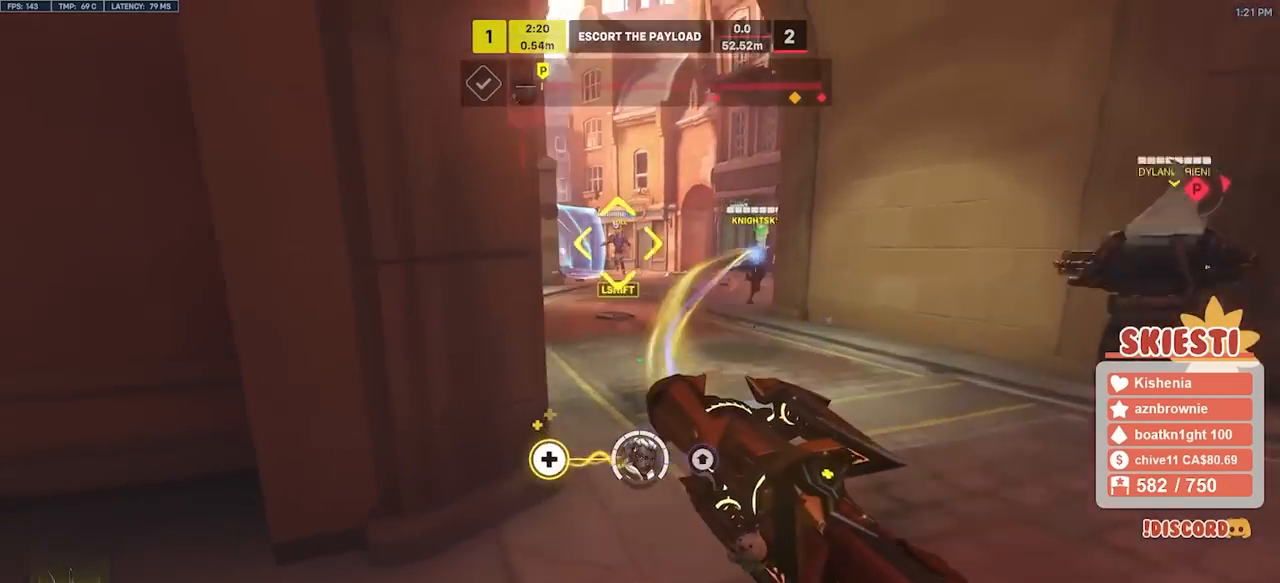
{"keys": ["s", "shift"], "mouse": ["left"], "events": [[17, "d", "up"], [17, "shift", "down"], [83, "w", "up"], [333, "s", "down"], [450, "mouse_right", "up"]]}
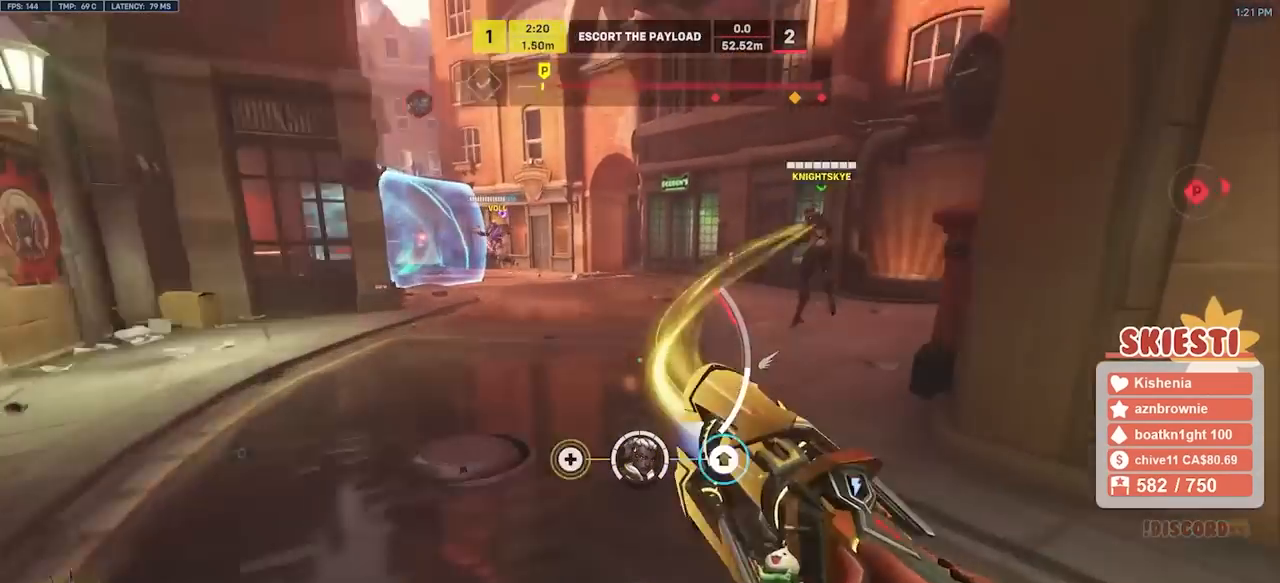
{"keys": ["a", "s", "shift"], "mouse": ["left"], "events": [[100, "a", "down"]]}
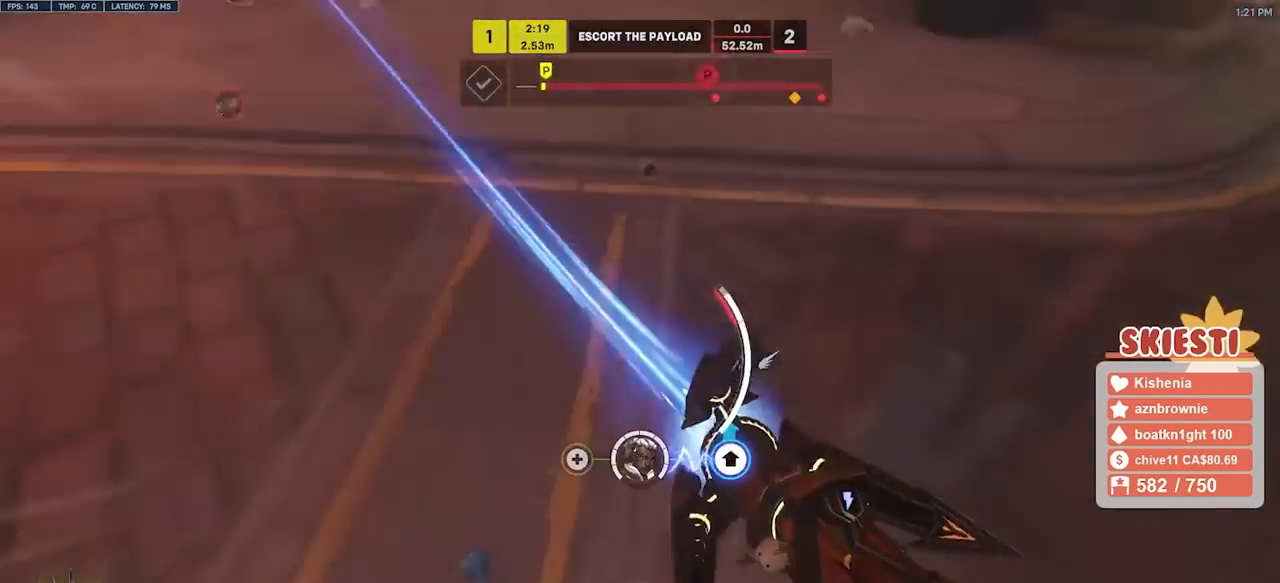
{"keys": ["a", "shift"], "mouse": ["left"], "events": [[17, "space", "down"], [100, "space", "up"], [350, "s", "up"]]}
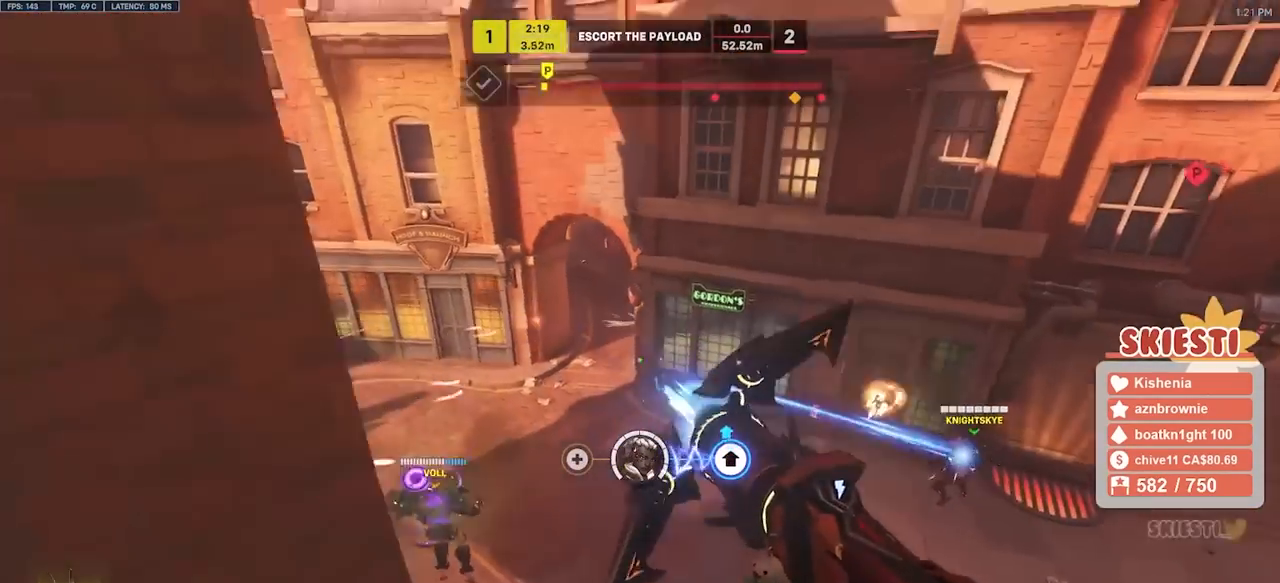
{"keys": ["d", "s", "space"], "mouse": ["left", "right"], "events": [[67, "shift", "up"], [267, "s", "down"], [283, "a", "up"], [317, "space", "down"], [483, "mouse_right", "down"], [500, "d", "down"]]}
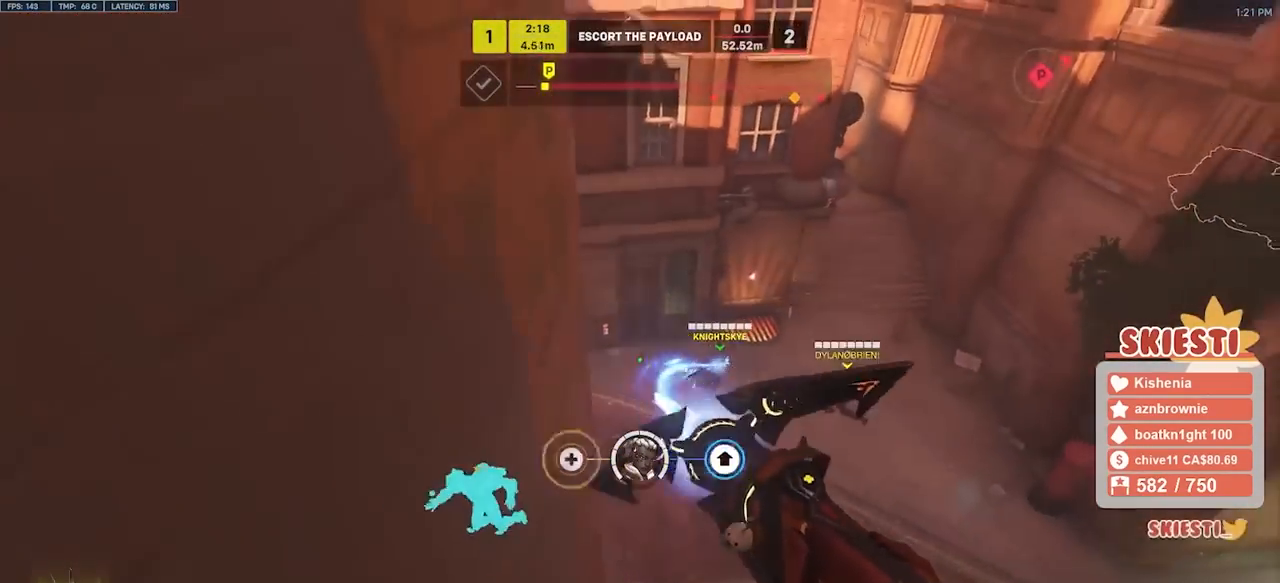
{"keys": ["d", "s", "space"], "mouse": ["left"], "events": [[83, "s", "up"], [350, "mouse_right", "up"], [450, "s", "down"]]}
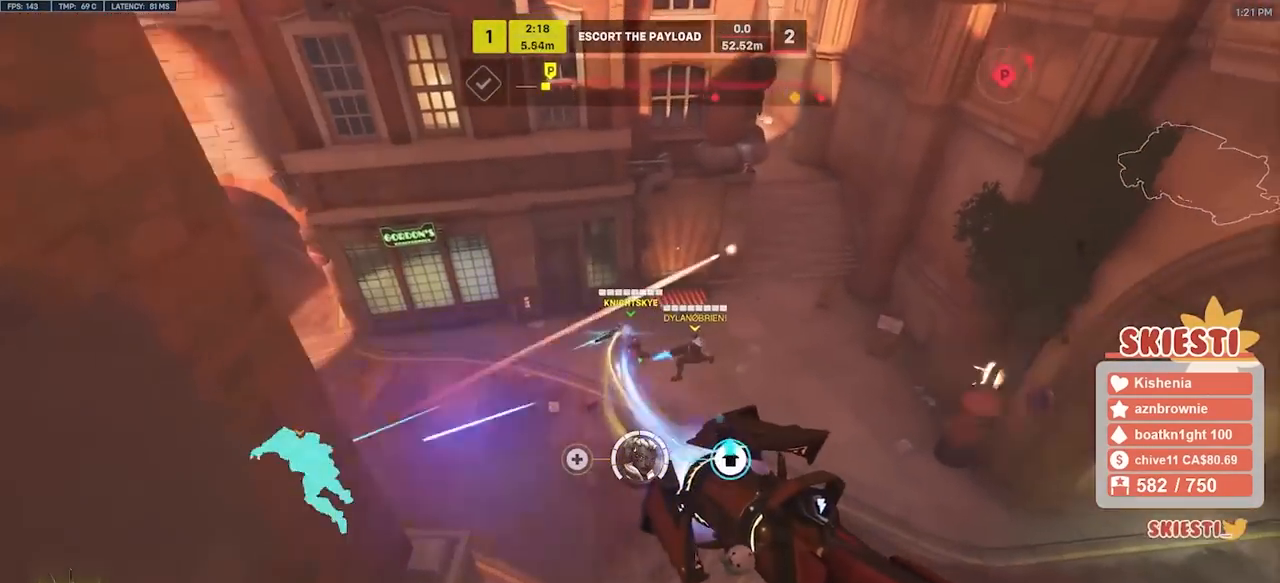
{"keys": ["s", "shift", "space"], "mouse": ["left"], "events": [[283, "d", "up"], [333, "shift", "down"]]}
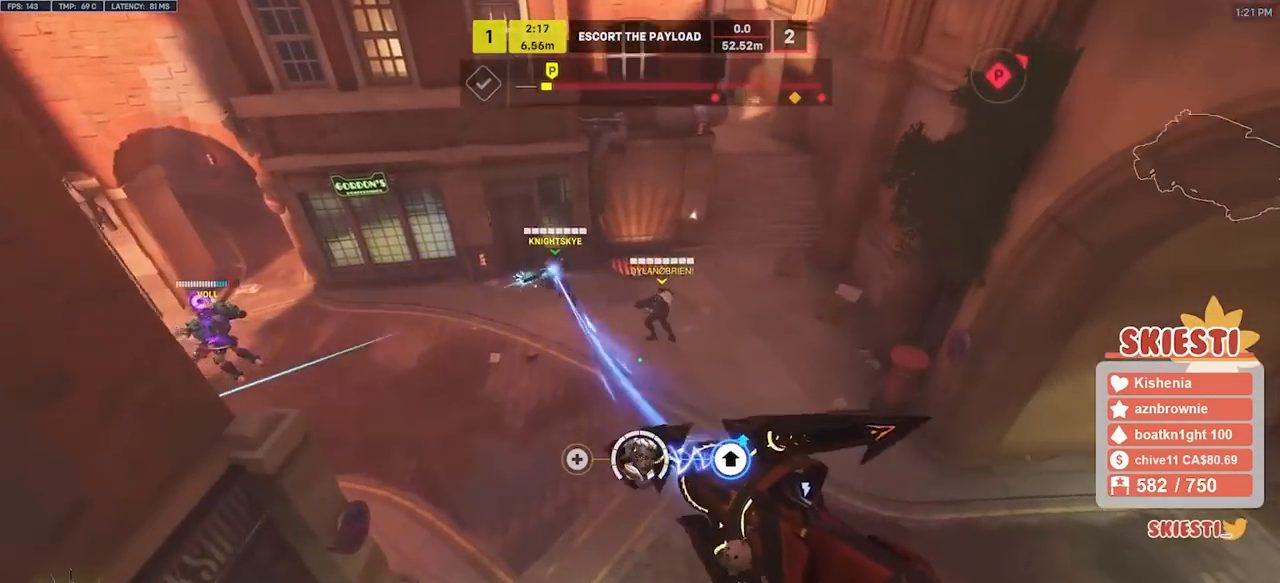
{"keys": ["s", "shift", "space"], "mouse": ["left"], "events": [[17, "space", "up"], [483, "space", "down"]]}
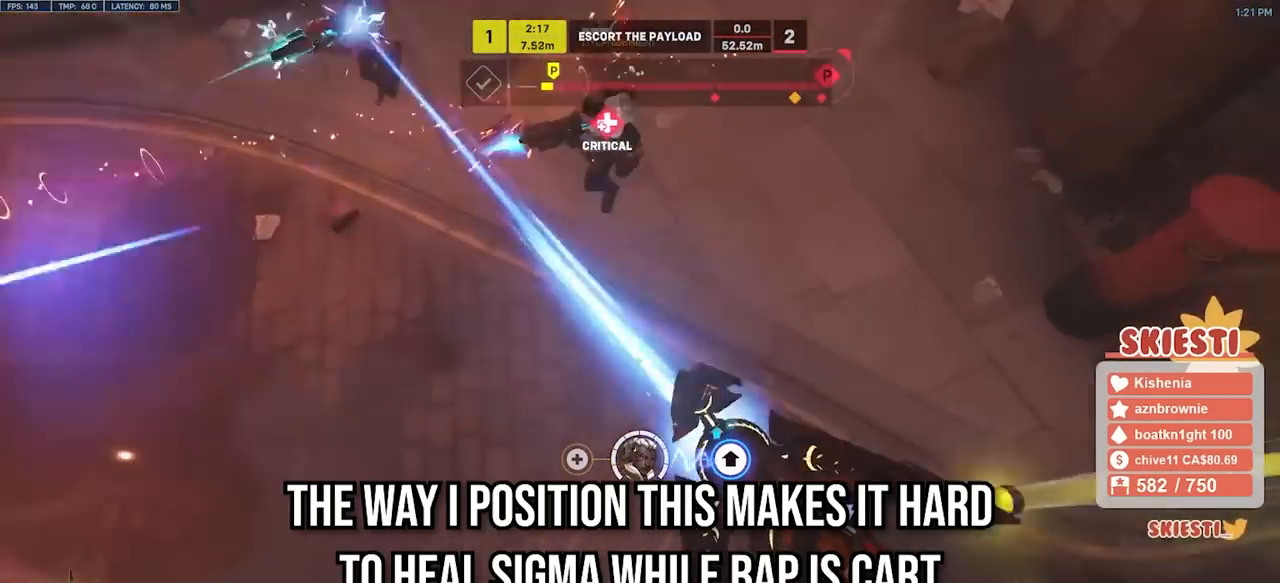
{"keys": ["s"], "mouse": ["right"], "events": [[83, "space", "up"], [250, "mouse_left", "up"], [317, "mouse_right", "down"], [467, "shift", "up"]]}
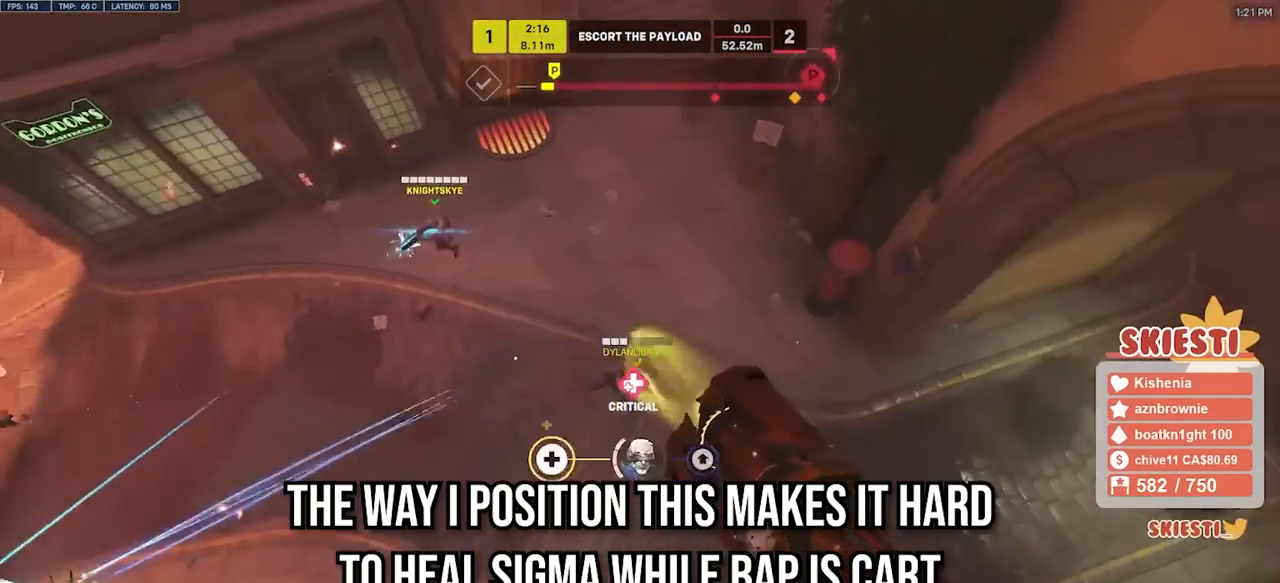
{"keys": ["a", "s", "space"], "mouse": ["right"], "events": [[83, "space", "down"], [283, "a", "down"]]}